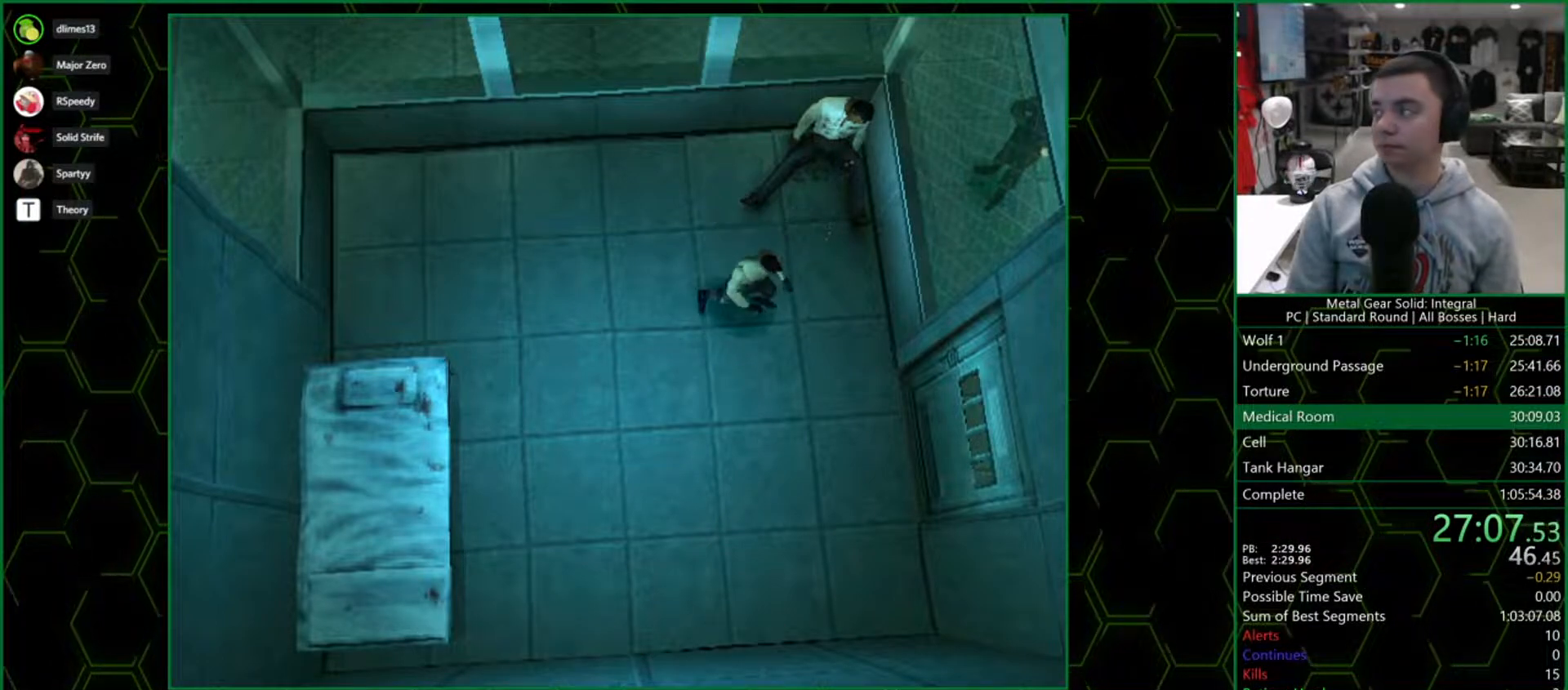
Gameplay with a controller (PlayStation layout); each line is a JSON object with the inputs held at the frame after it. "button_events" lists button changes between this image and that frame as [ms after this image, input, new state], when the widget could be followed in between (sticks are given only as held states). Not read: L3 R3 left_stick right_stick.
{"buttons": [], "button_events": [[67, "DPAD_DOWN", "up"], [100, "CIRCLE", "down"], [183, "CIRCLE", "up"], [233, "CIRCLE", "down"], [333, "CIRCLE", "up"], [400, "CIRCLE", "down"], [500, "CIRCLE", "up"]]}
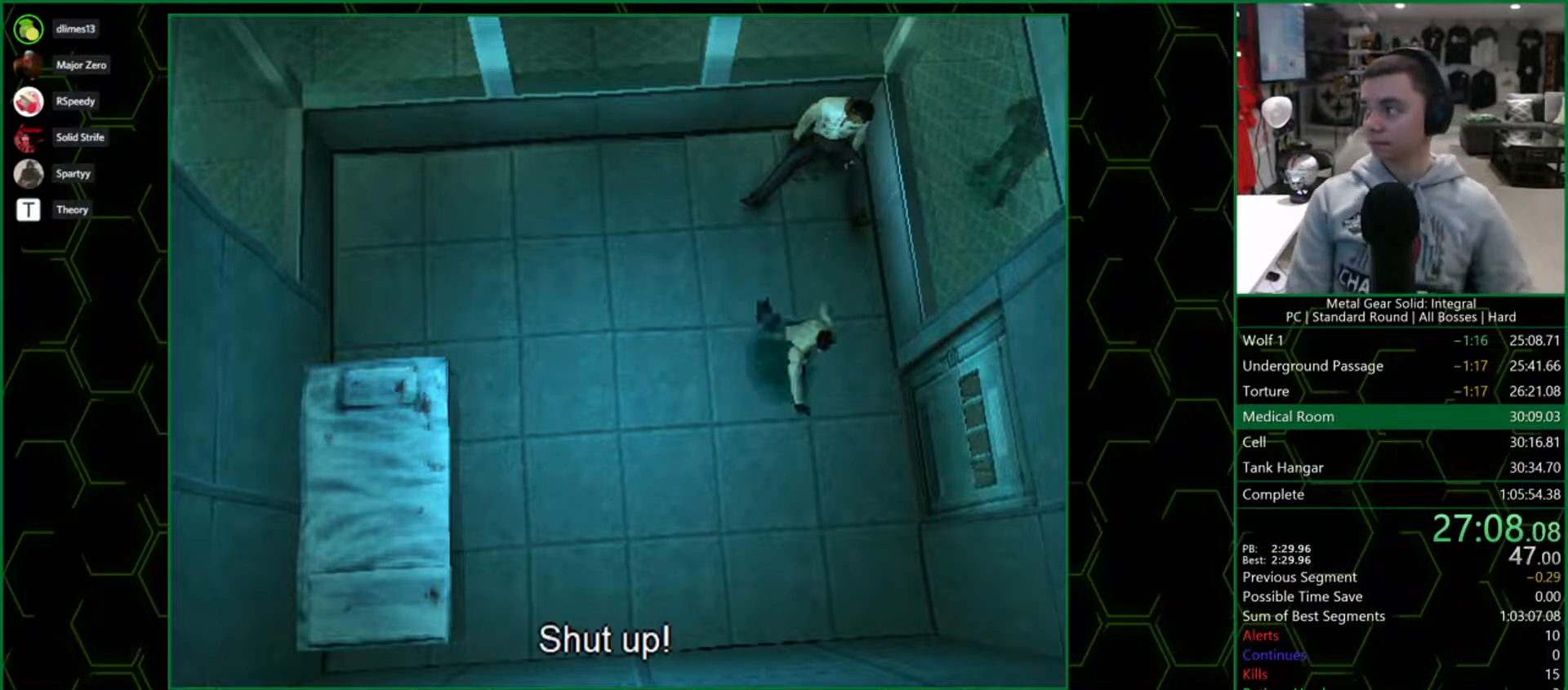
{"buttons": [], "button_events": [[50, "CIRCLE", "down"], [133, "CIRCLE", "up"], [200, "CIRCLE", "down"], [300, "CIRCLE", "up"], [367, "CIRCLE", "down"], [450, "CIRCLE", "up"]]}
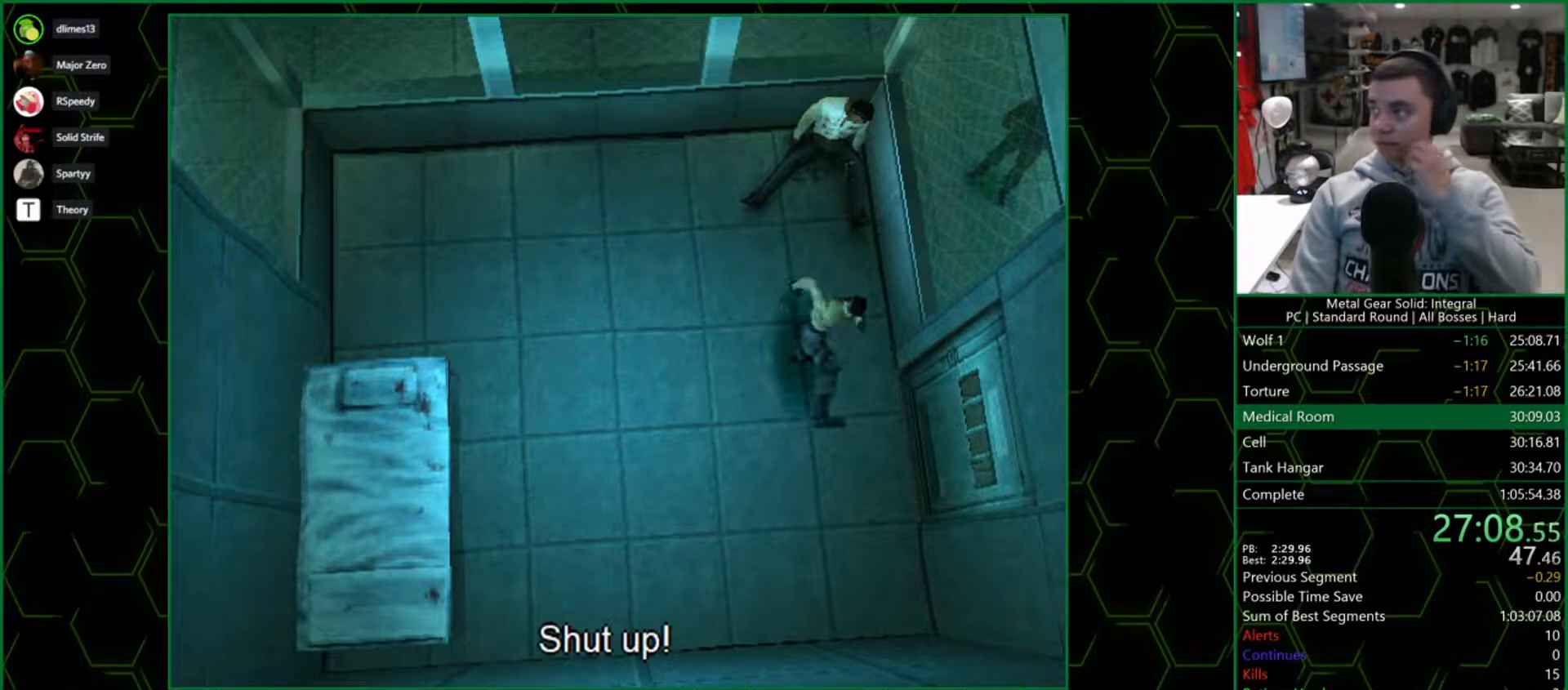
{"buttons": ["CIRCLE"], "button_events": [[17, "CIRCLE", "down"], [117, "CIRCLE", "up"], [167, "CIRCLE", "down"], [267, "CIRCLE", "up"], [333, "CIRCLE", "down"], [400, "CIRCLE", "up"], [500, "CIRCLE", "down"]]}
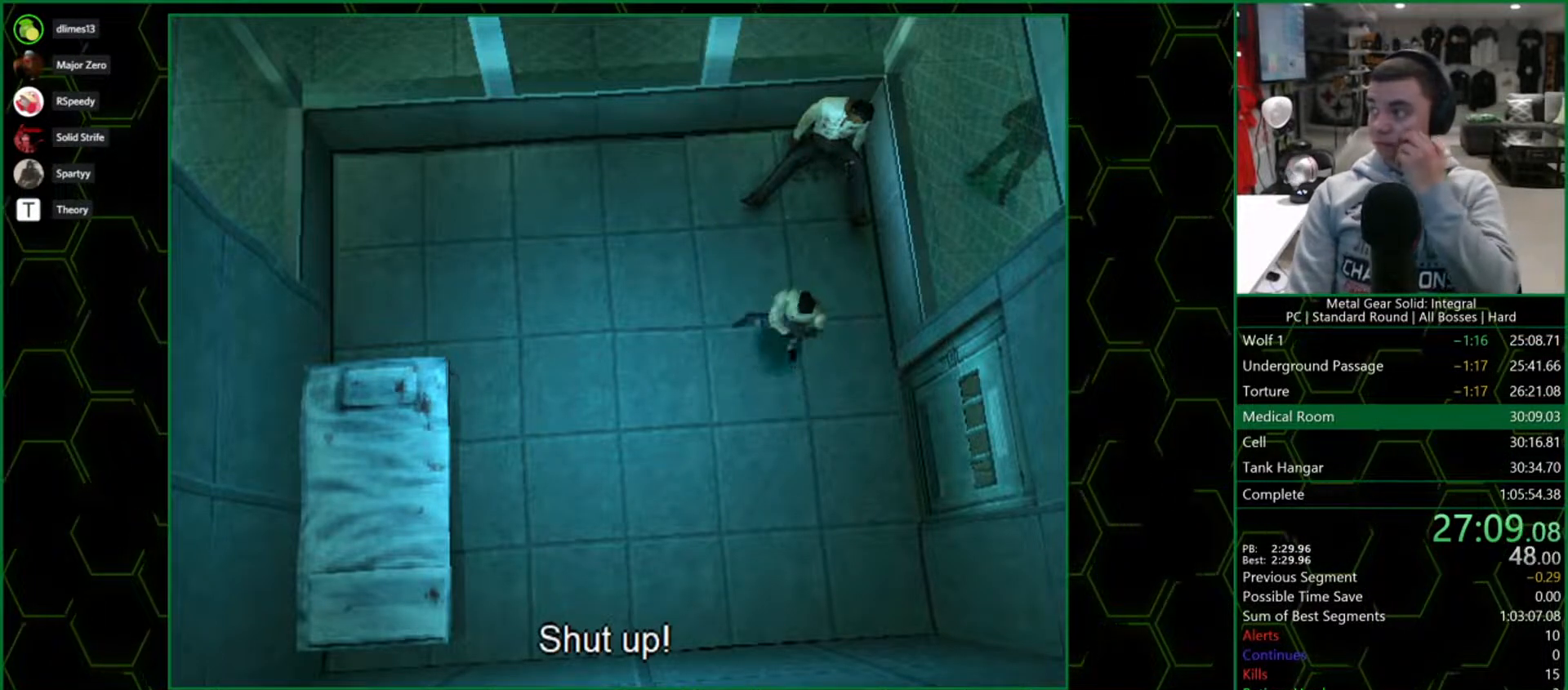
{"buttons": ["CIRCLE"], "button_events": [[67, "CIRCLE", "up"], [150, "CIRCLE", "down"], [217, "CIRCLE", "up"], [300, "CIRCLE", "down"], [383, "CIRCLE", "up"], [450, "CIRCLE", "down"]]}
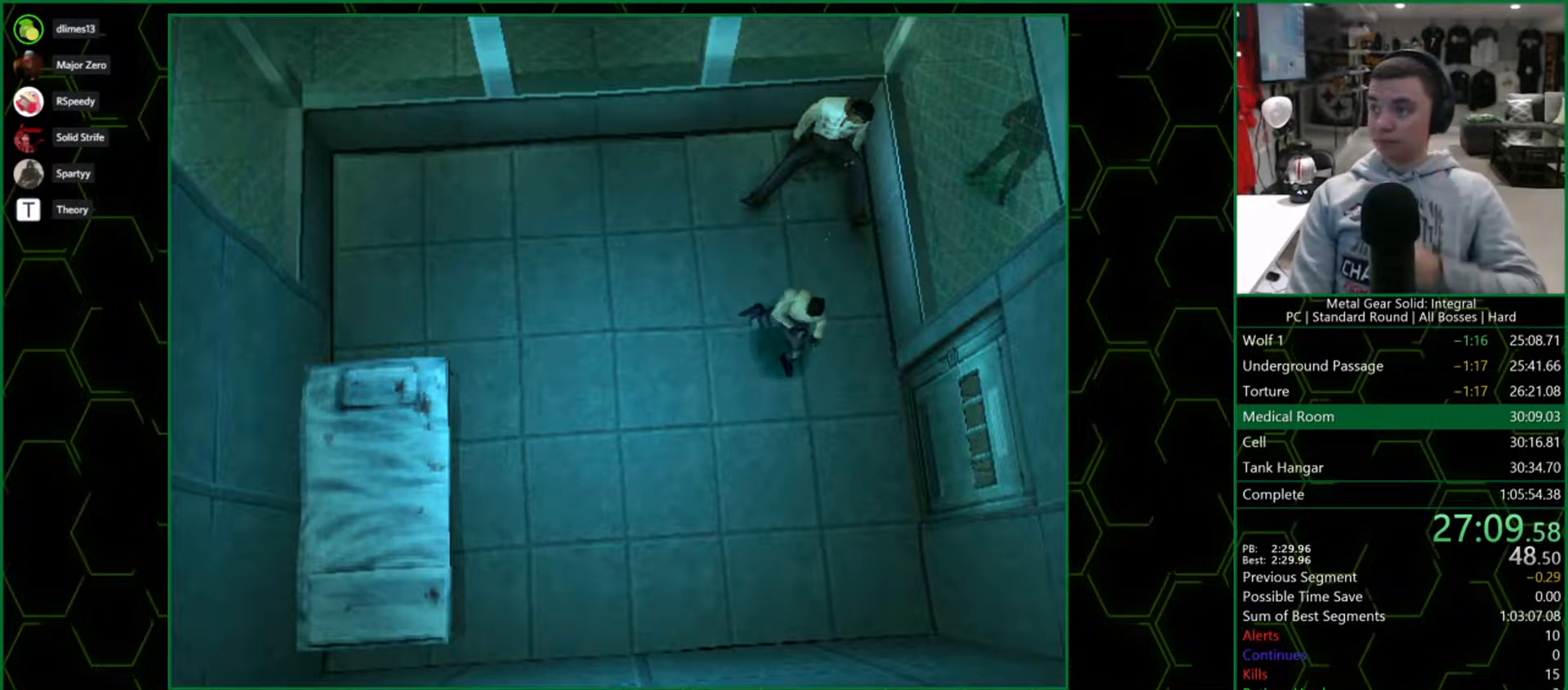
{"buttons": ["CIRCLE"], "button_events": [[33, "CIRCLE", "up"], [117, "CIRCLE", "down"], [200, "CIRCLE", "up"], [267, "CIRCLE", "down"], [350, "CIRCLE", "up"], [417, "CIRCLE", "down"]]}
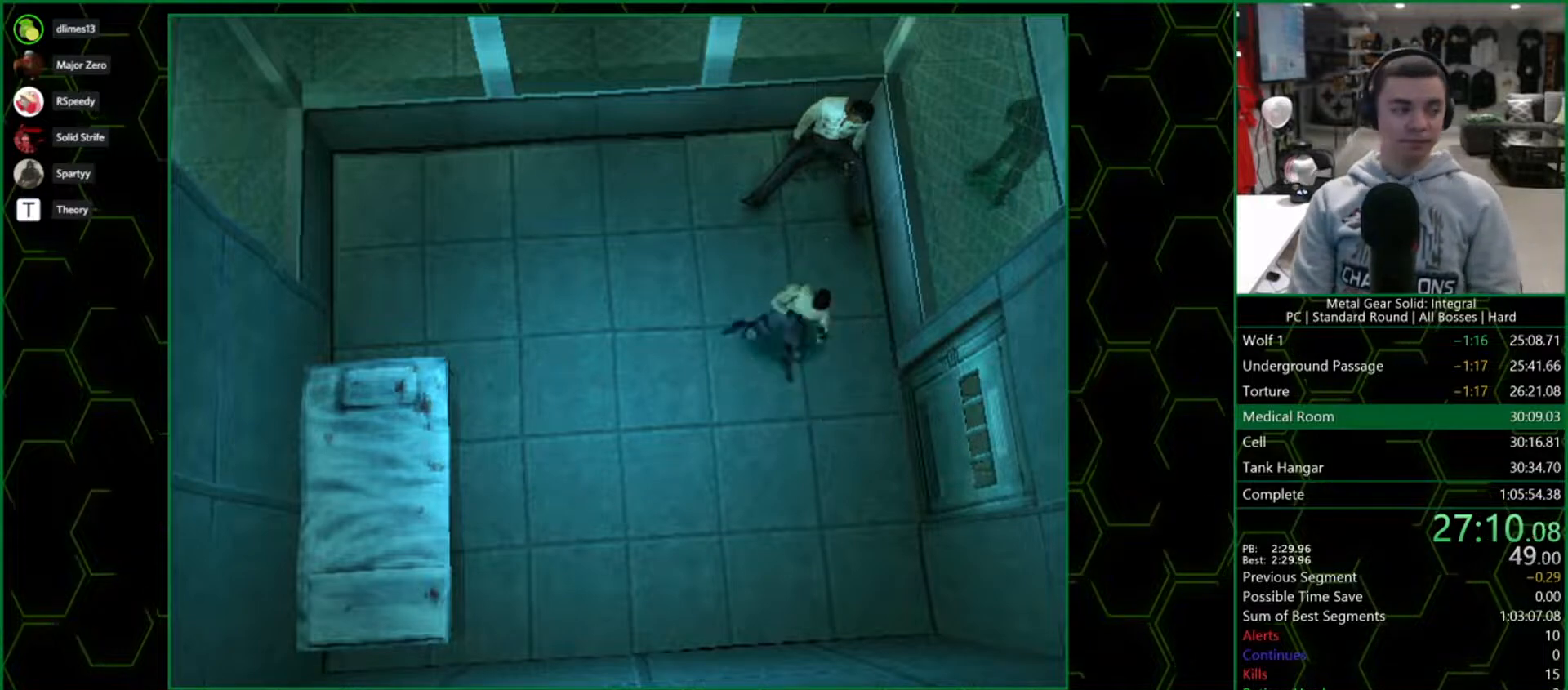
{"buttons": [], "button_events": [[17, "CIRCLE", "up"], [83, "CIRCLE", "down"], [167, "CIRCLE", "up"], [250, "CIRCLE", "down"], [317, "CIRCLE", "up"], [400, "CIRCLE", "down"], [467, "CIRCLE", "up"]]}
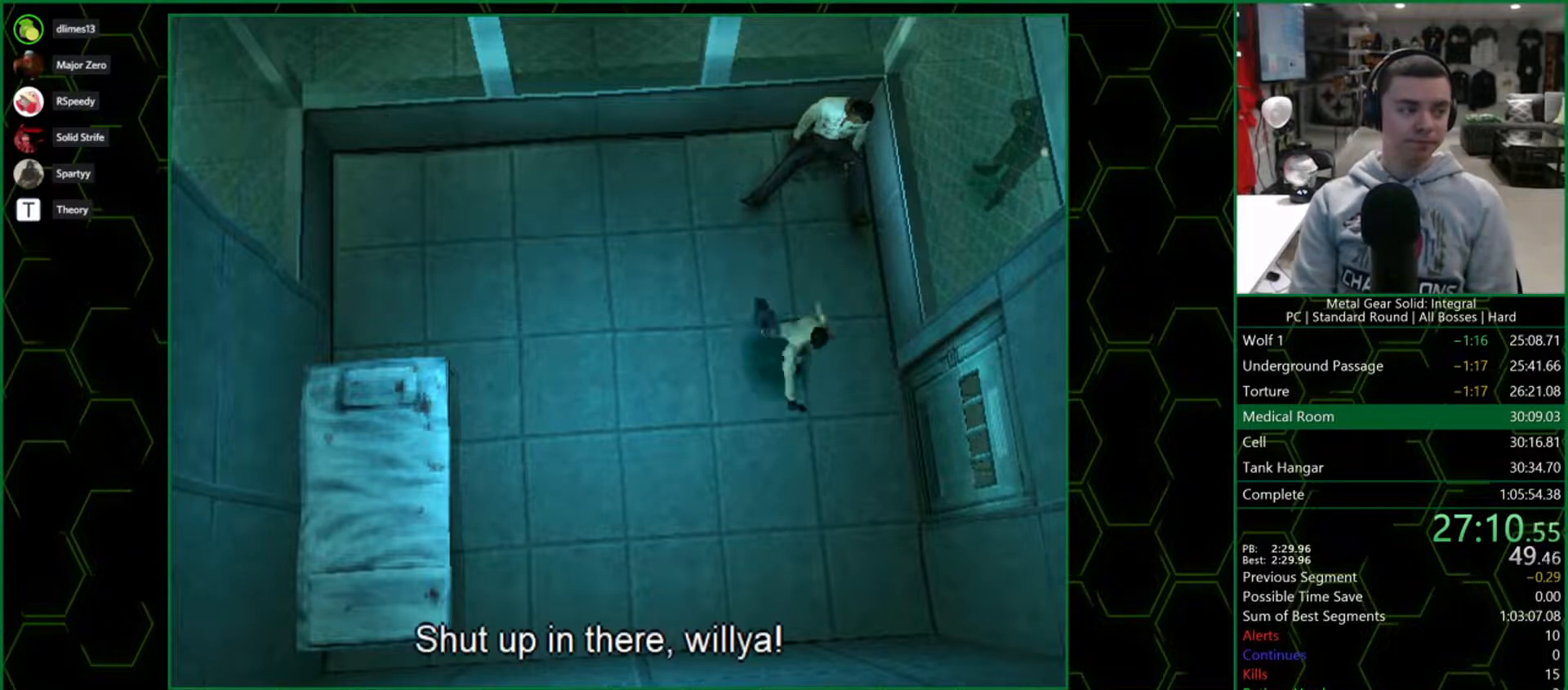
{"buttons": [], "button_events": [[50, "CIRCLE", "down"], [133, "CIRCLE", "up"], [217, "CIRCLE", "down"], [300, "CIRCLE", "up"], [383, "CIRCLE", "down"], [467, "CIRCLE", "up"]]}
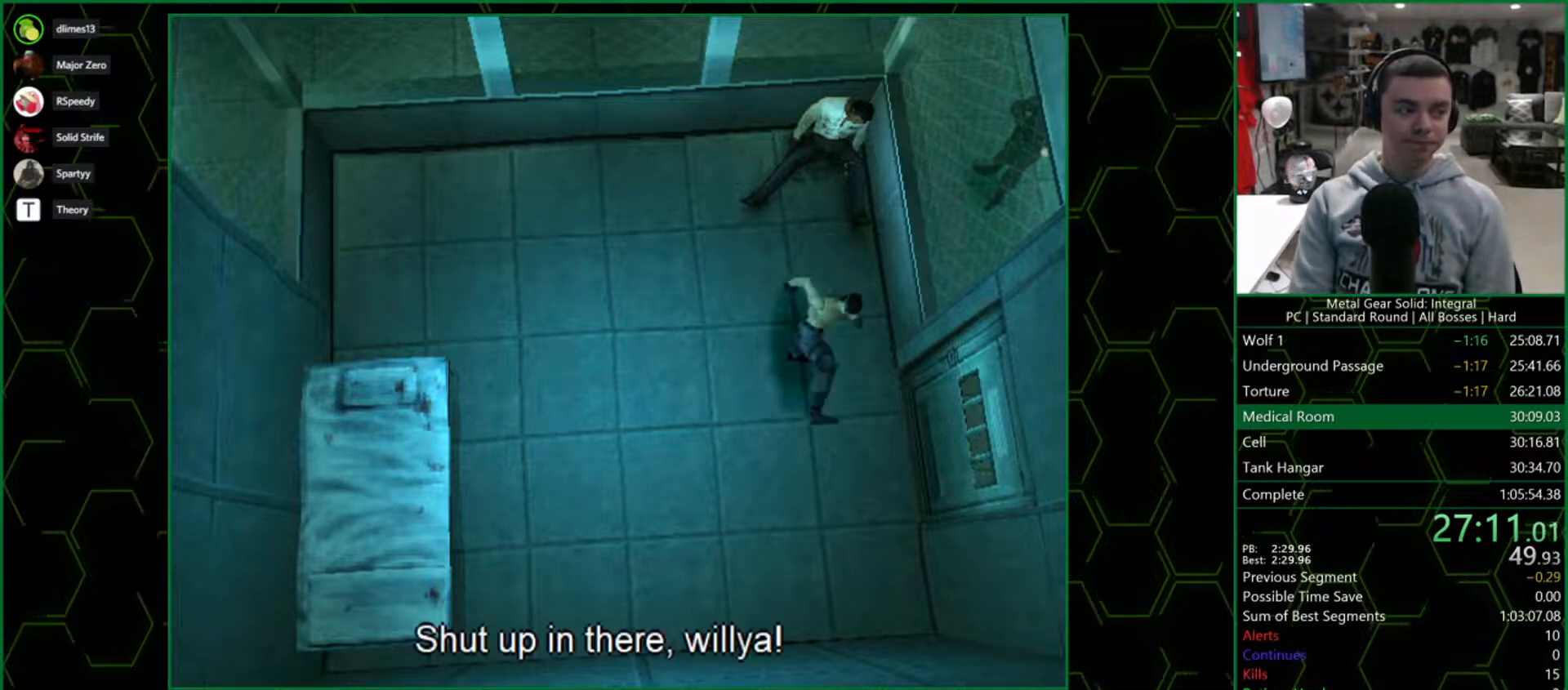
{"buttons": [], "button_events": [[33, "CIRCLE", "down"], [133, "CIRCLE", "up"], [200, "CIRCLE", "down"], [283, "CIRCLE", "up"], [367, "CIRCLE", "down"], [450, "CIRCLE", "up"]]}
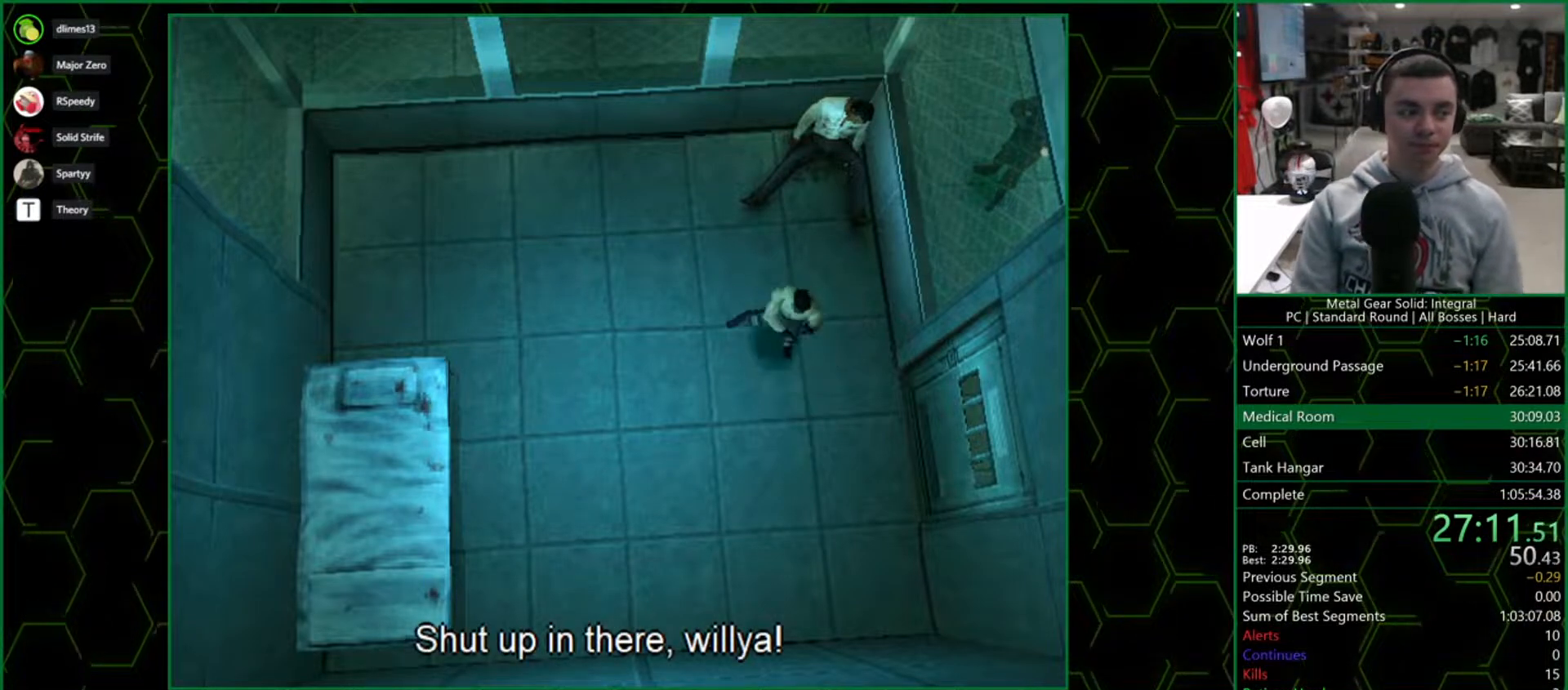
{"buttons": ["CIRCLE"], "button_events": [[33, "CIRCLE", "down"], [100, "CIRCLE", "up"], [183, "CIRCLE", "down"], [267, "CIRCLE", "up"], [350, "CIRCLE", "down"], [417, "CIRCLE", "up"], [500, "CIRCLE", "down"]]}
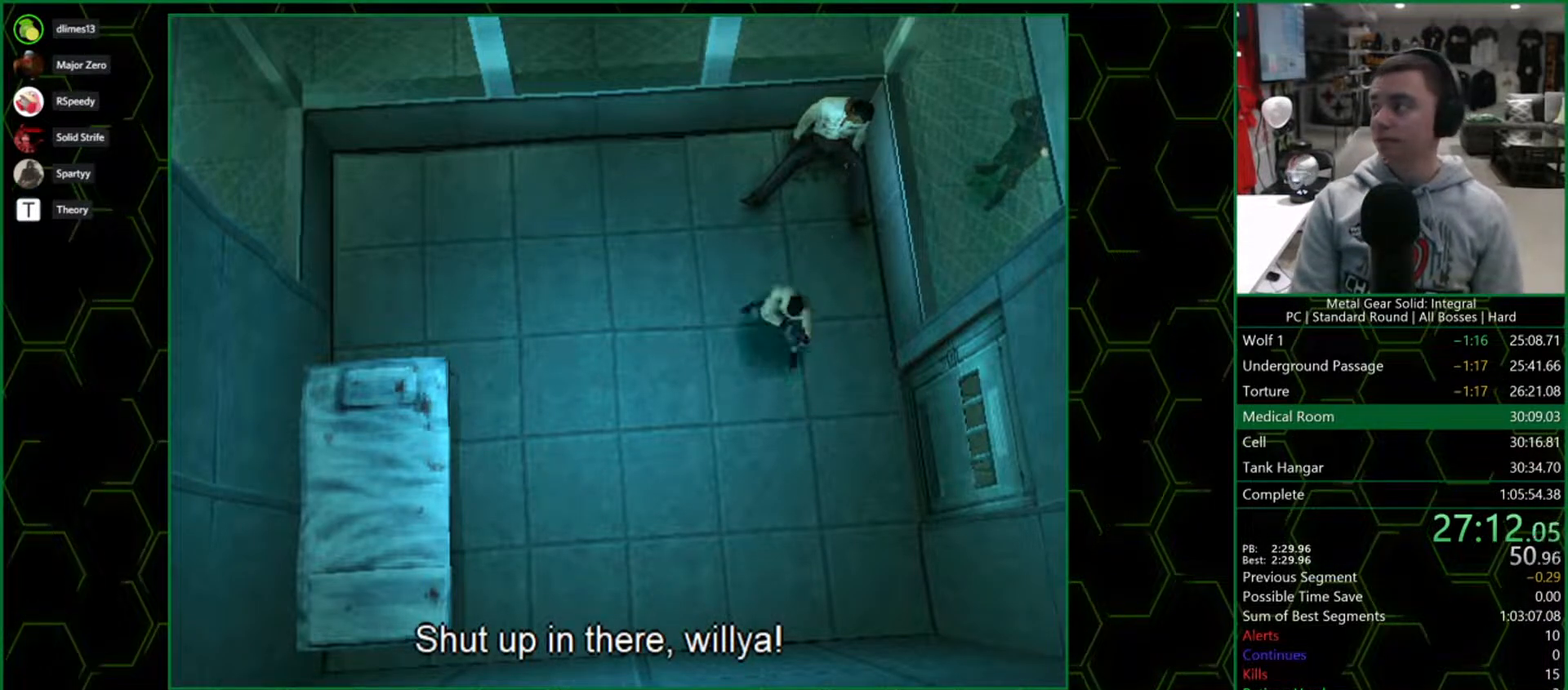
{"buttons": ["CIRCLE"], "button_events": [[67, "CIRCLE", "up"], [167, "CIRCLE", "down"], [250, "CIRCLE", "up"], [333, "CIRCLE", "down"], [383, "CIRCLE", "up"], [483, "CIRCLE", "down"]]}
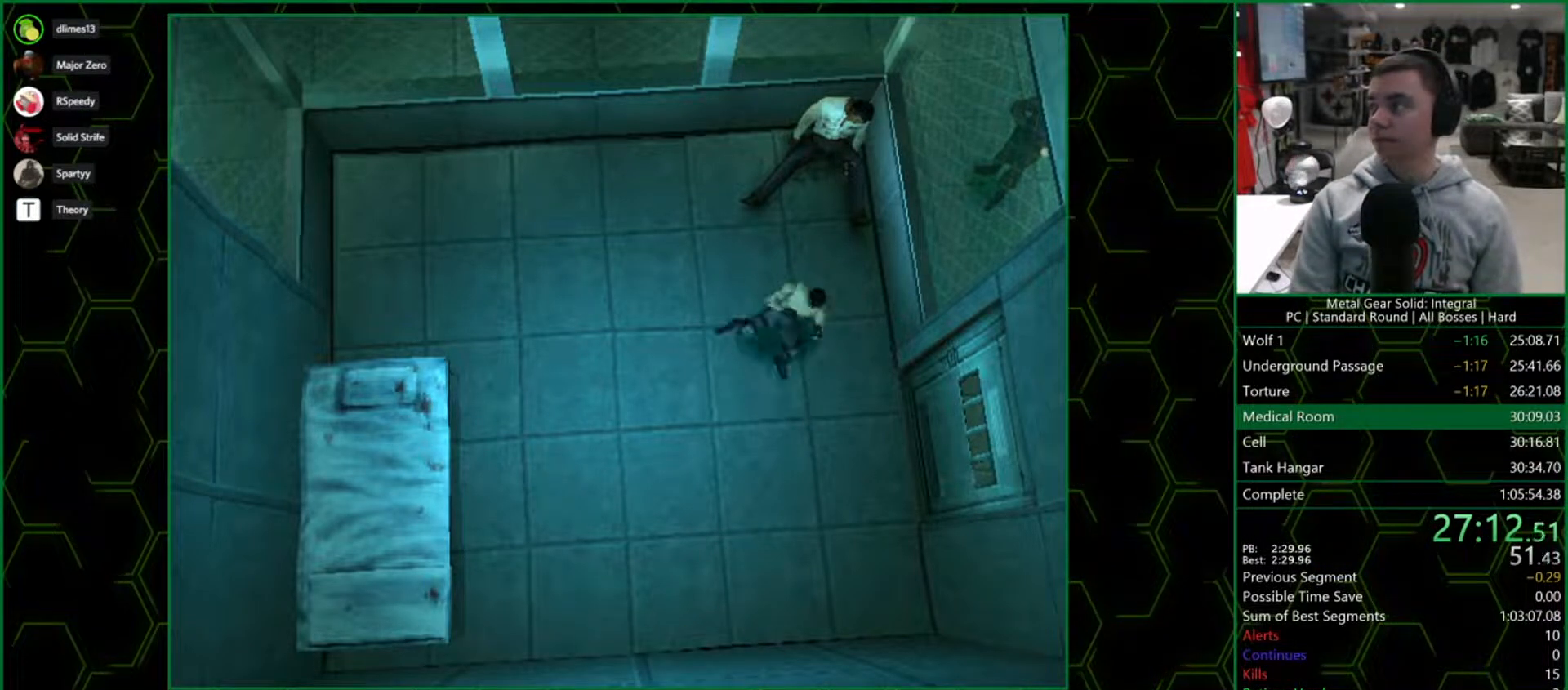
{"buttons": ["CIRCLE"], "button_events": [[67, "CIRCLE", "up"], [133, "CIRCLE", "down"], [217, "CIRCLE", "up"], [317, "CIRCLE", "down"], [383, "CIRCLE", "up"], [483, "CIRCLE", "down"]]}
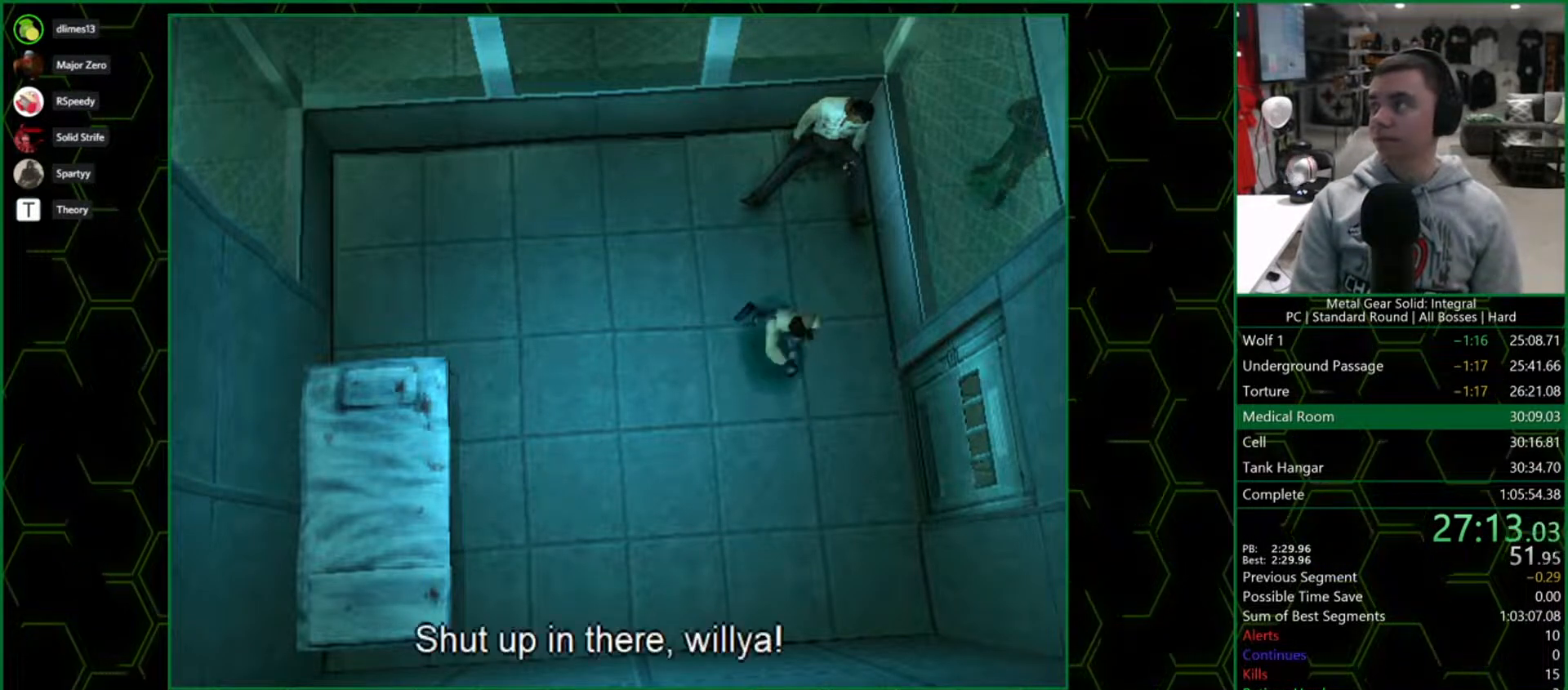
{"buttons": ["CIRCLE"], "button_events": [[50, "CIRCLE", "up"], [117, "CIRCLE", "down"], [217, "CIRCLE", "up"], [283, "CIRCLE", "down"], [367, "CIRCLE", "up"], [467, "CIRCLE", "down"]]}
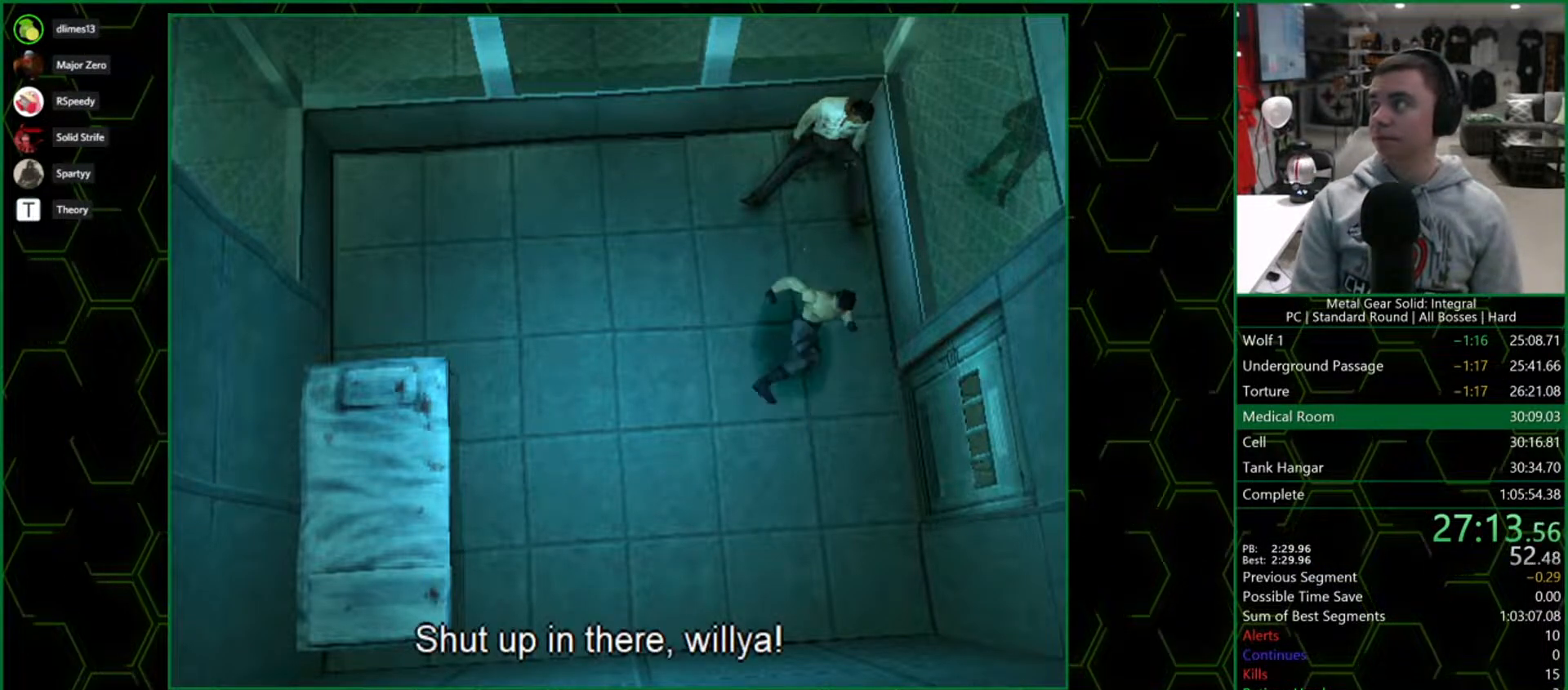
{"buttons": ["CIRCLE"], "button_events": [[33, "CIRCLE", "up"], [117, "CIRCLE", "down"], [200, "CIRCLE", "up"], [283, "CIRCLE", "down"], [367, "CIRCLE", "up"], [450, "CIRCLE", "down"]]}
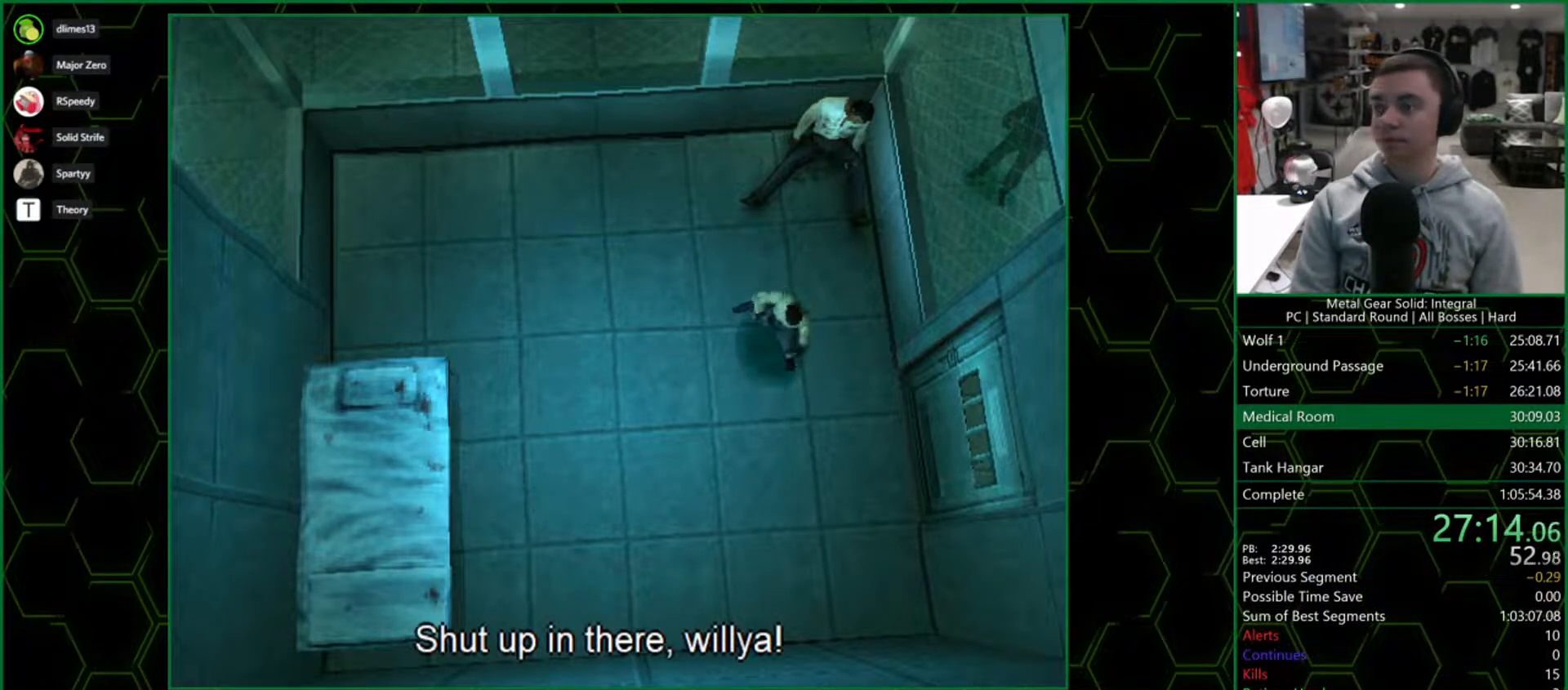
{"buttons": ["DPAD_LEFT"], "button_events": [[33, "CIRCLE", "up"], [117, "CIRCLE", "down"], [233, "CIRCLE", "up"], [283, "CROSS", "down"], [300, "DPAD_LEFT", "down"], [400, "CROSS", "up"]]}
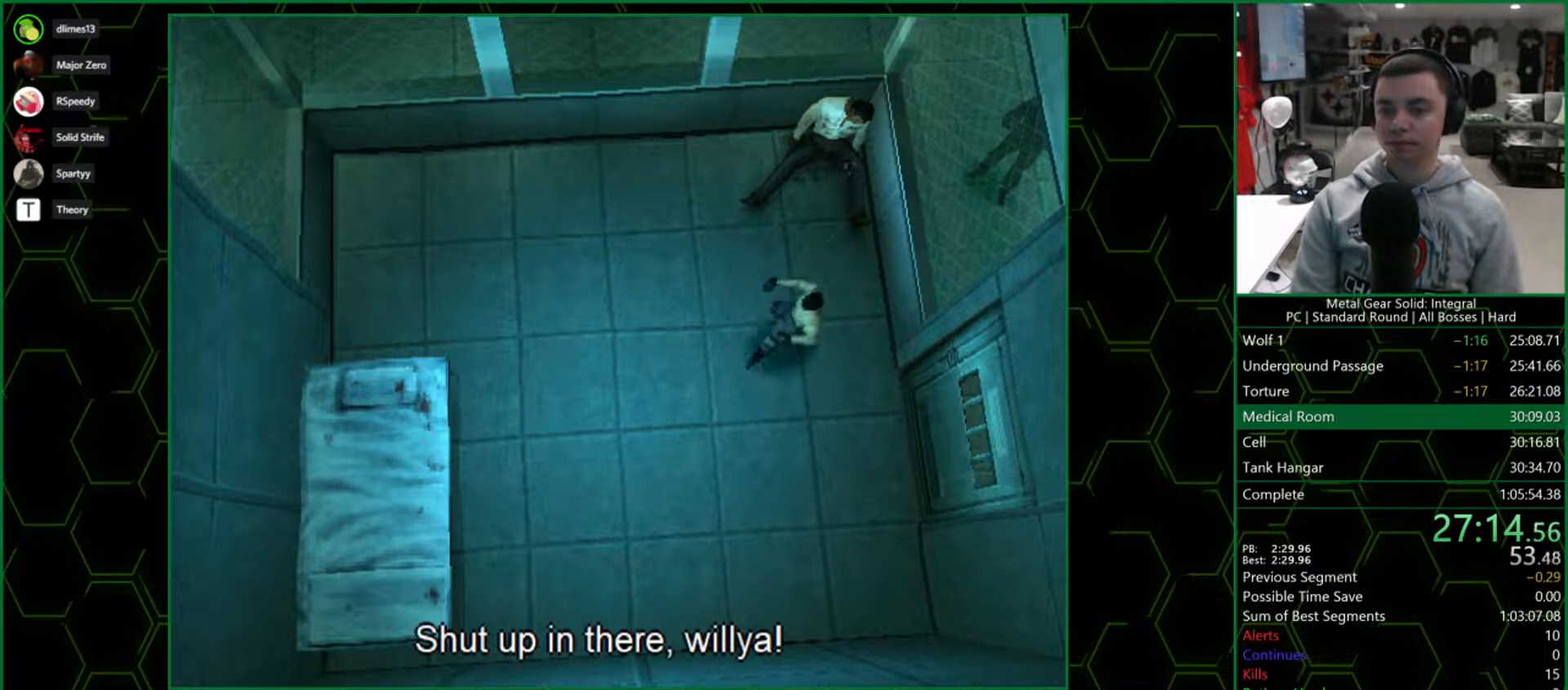
{"buttons": ["TRIANGLE"], "button_events": [[100, "DPAD_UP", "down"], [250, "DPAD_LEFT", "up"], [283, "DPAD_RIGHT", "down"], [350, "DPAD_UP", "up"], [383, "TRIANGLE", "down"], [467, "DPAD_RIGHT", "up"]]}
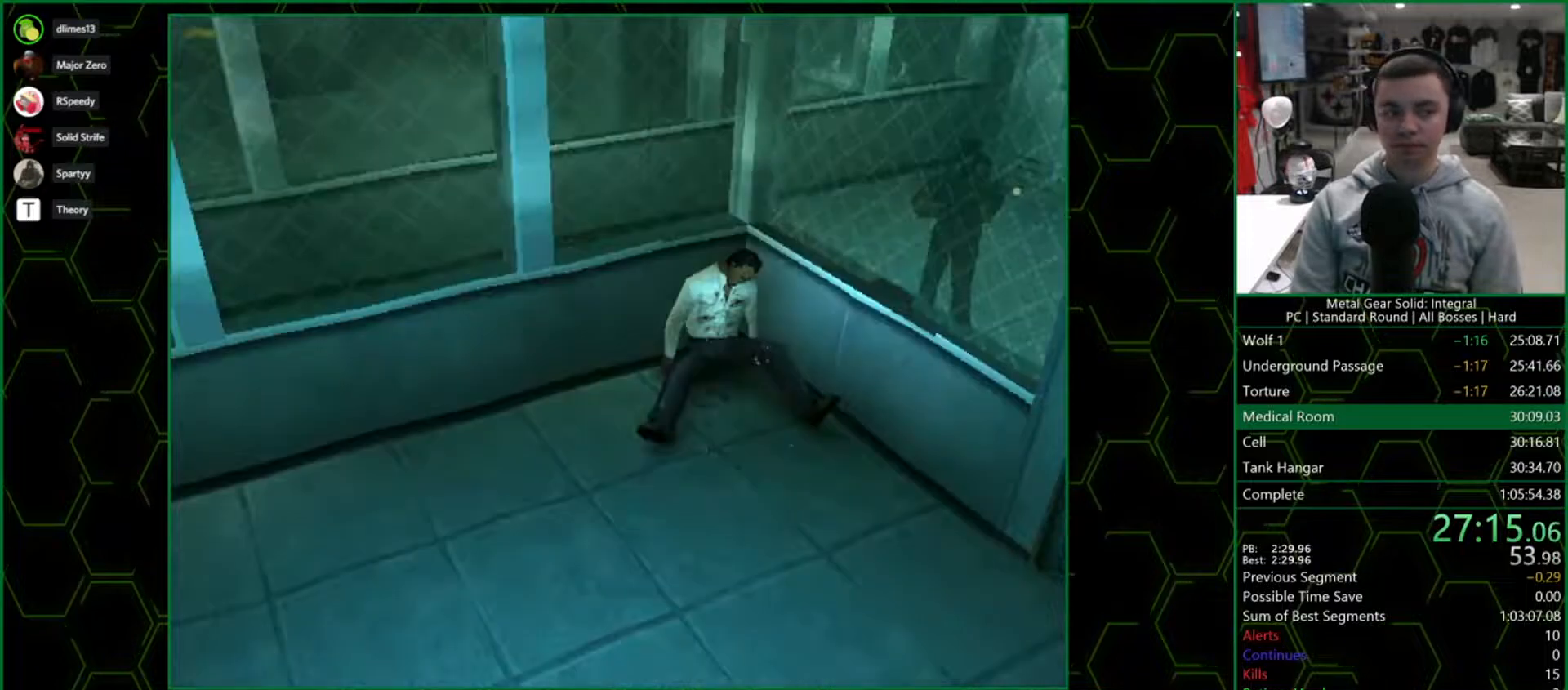
{"buttons": ["TRIANGLE"], "button_events": []}
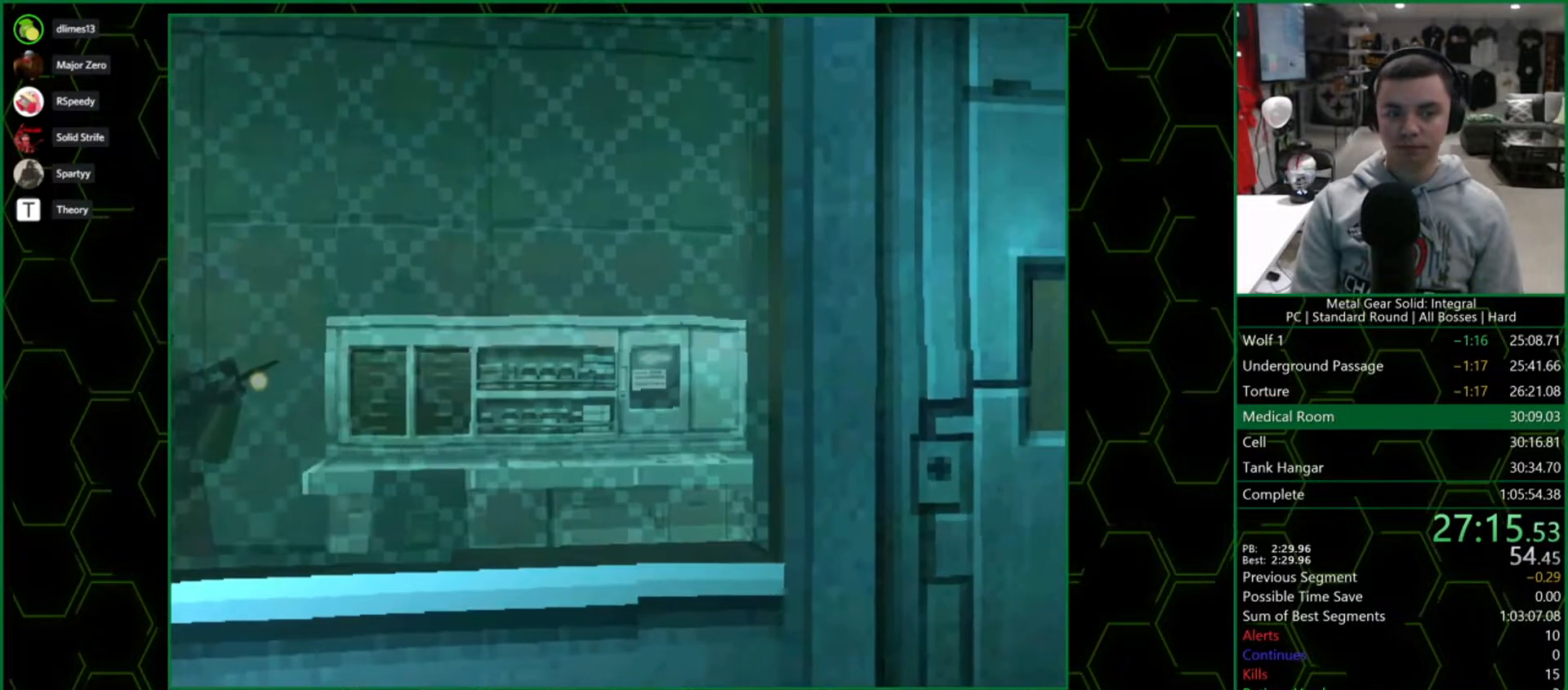
{"buttons": ["DPAD_RIGHT"], "button_events": [[450, "DPAD_RIGHT", "down"], [450, "TRIANGLE", "up"]]}
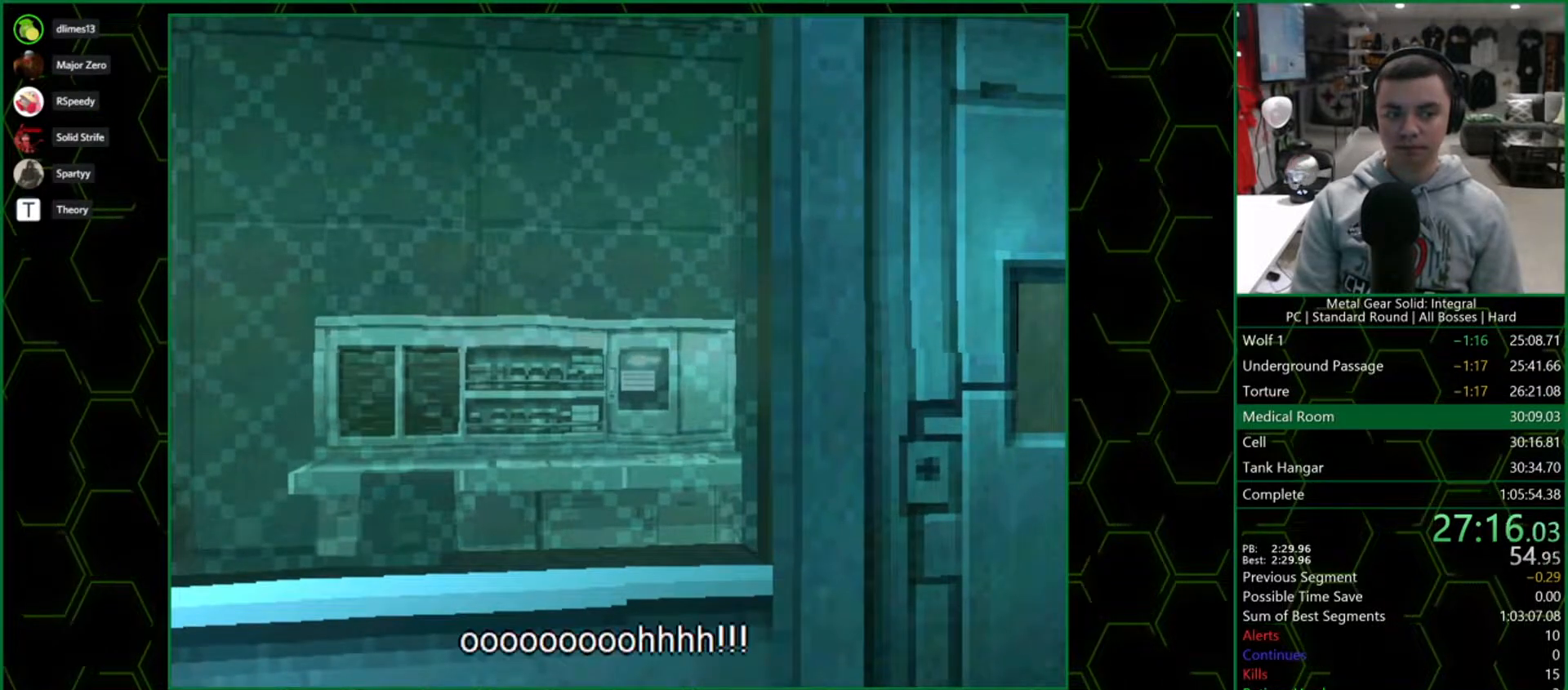
{"buttons": ["DPAD_DOWN", "DPAD_RIGHT"], "button_events": [[167, "DPAD_DOWN", "down"]]}
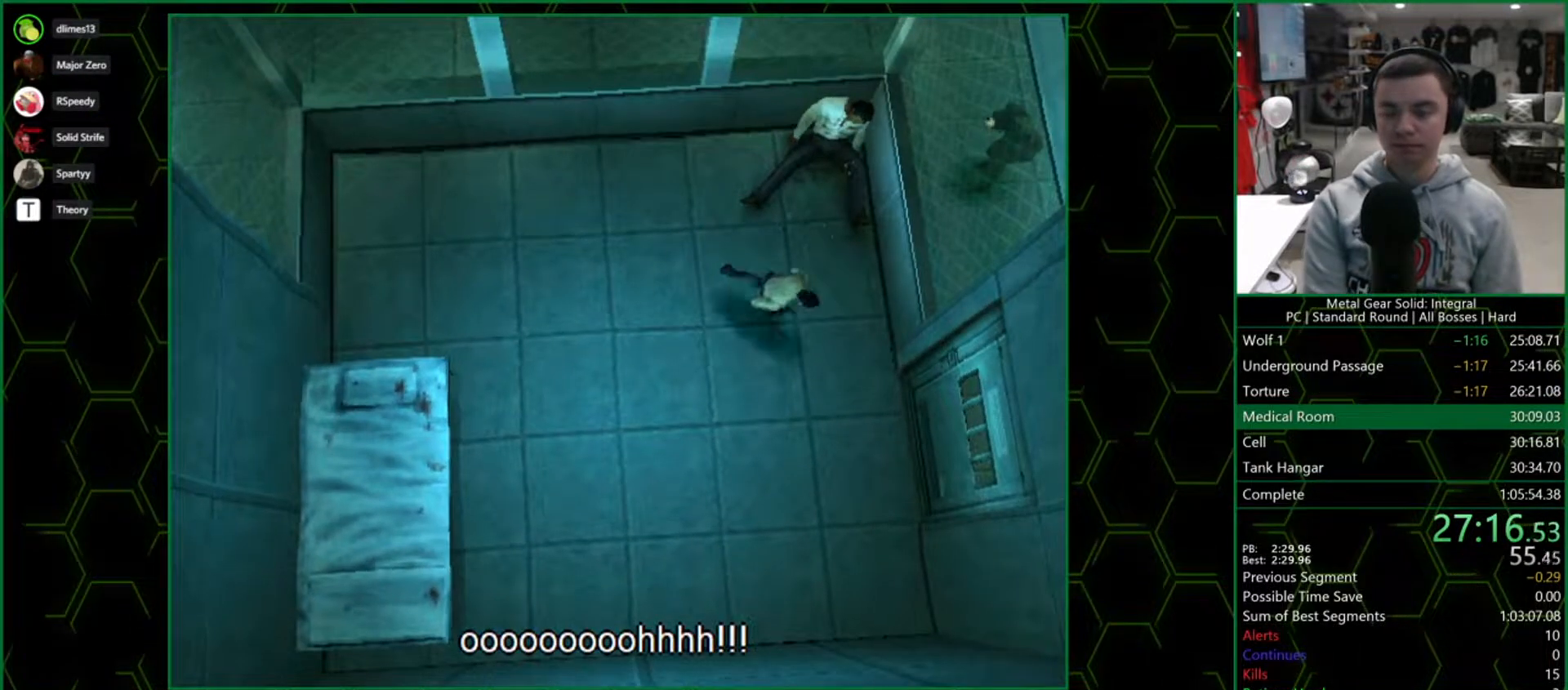
{"buttons": [], "button_events": [[417, "DPAD_RIGHT", "up"], [467, "DPAD_DOWN", "up"]]}
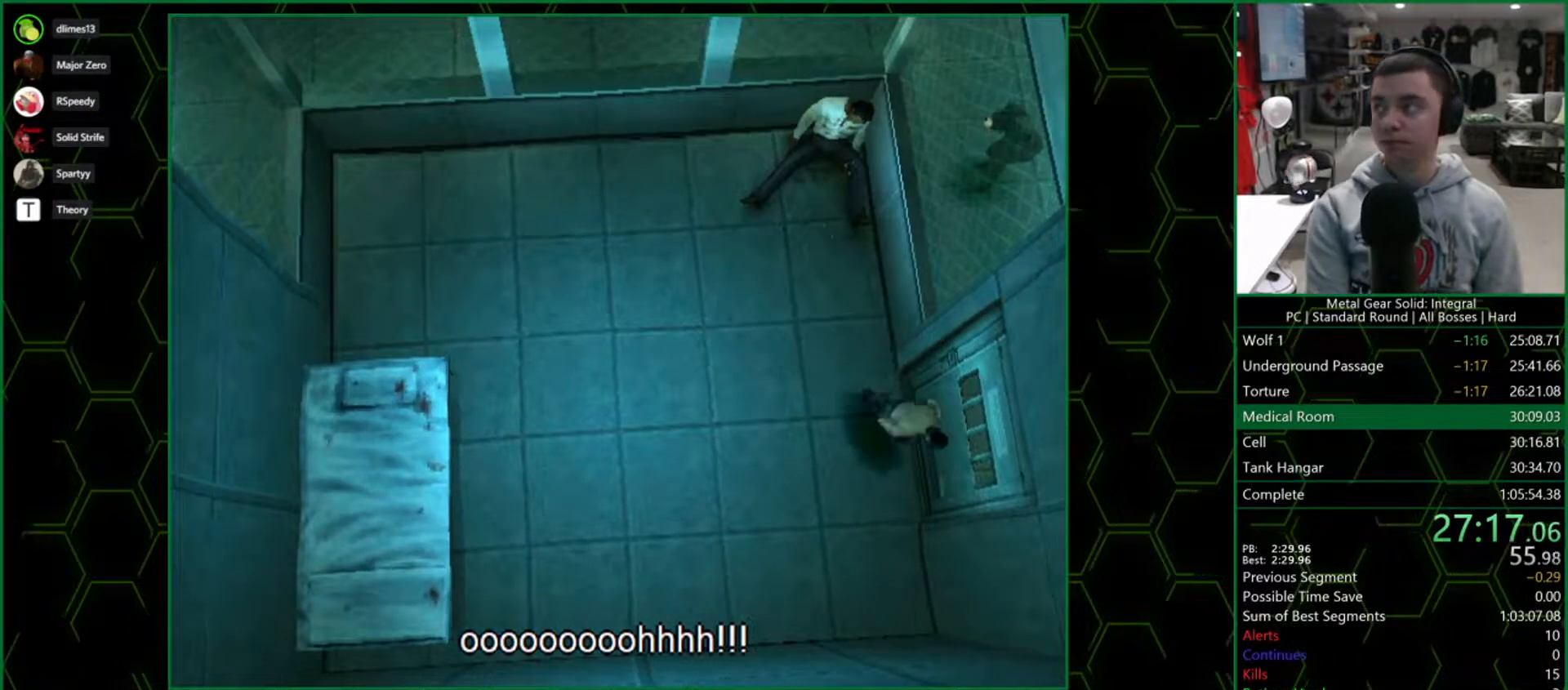
{"buttons": [], "button_events": [[317, "DPAD_UP", "down"], [383, "DPAD_UP", "up"]]}
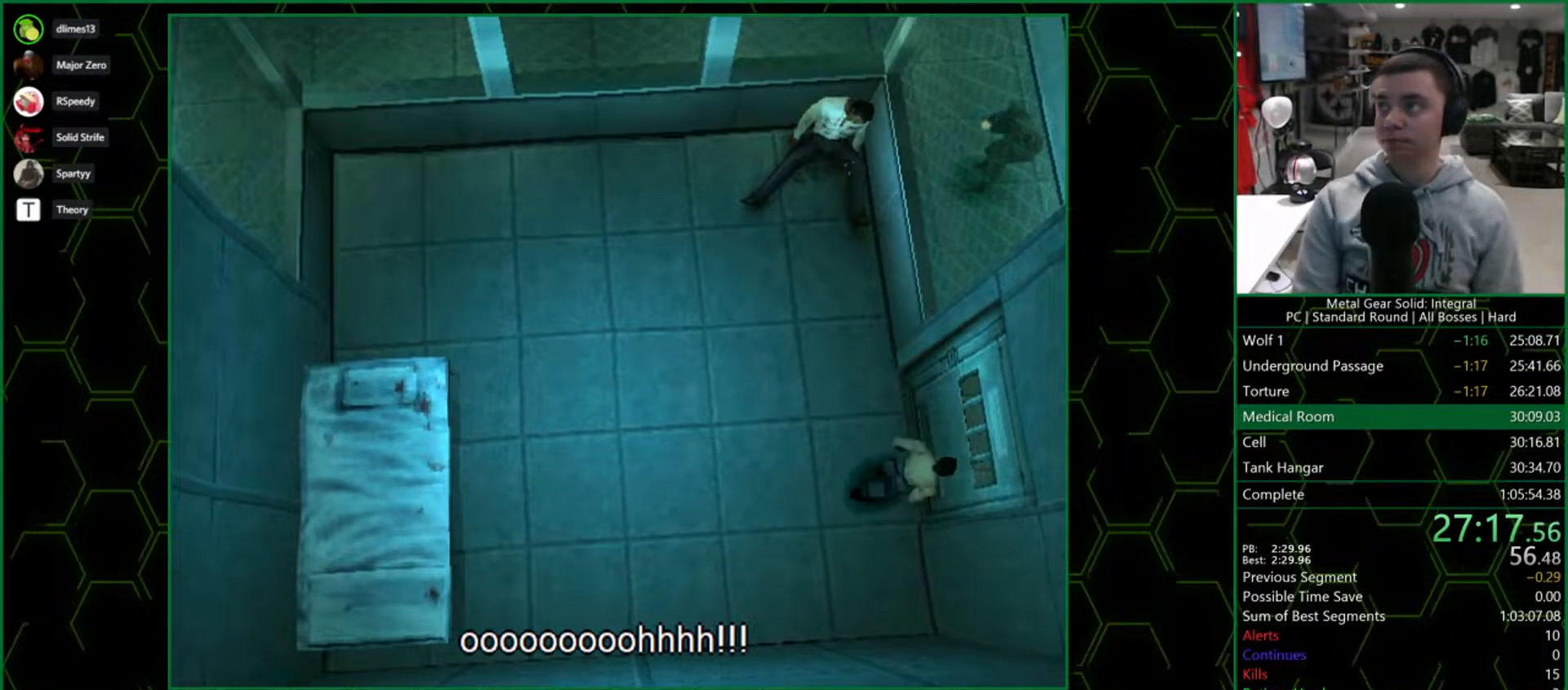
{"buttons": ["CROSS"], "button_events": [[417, "CROSS", "down"]]}
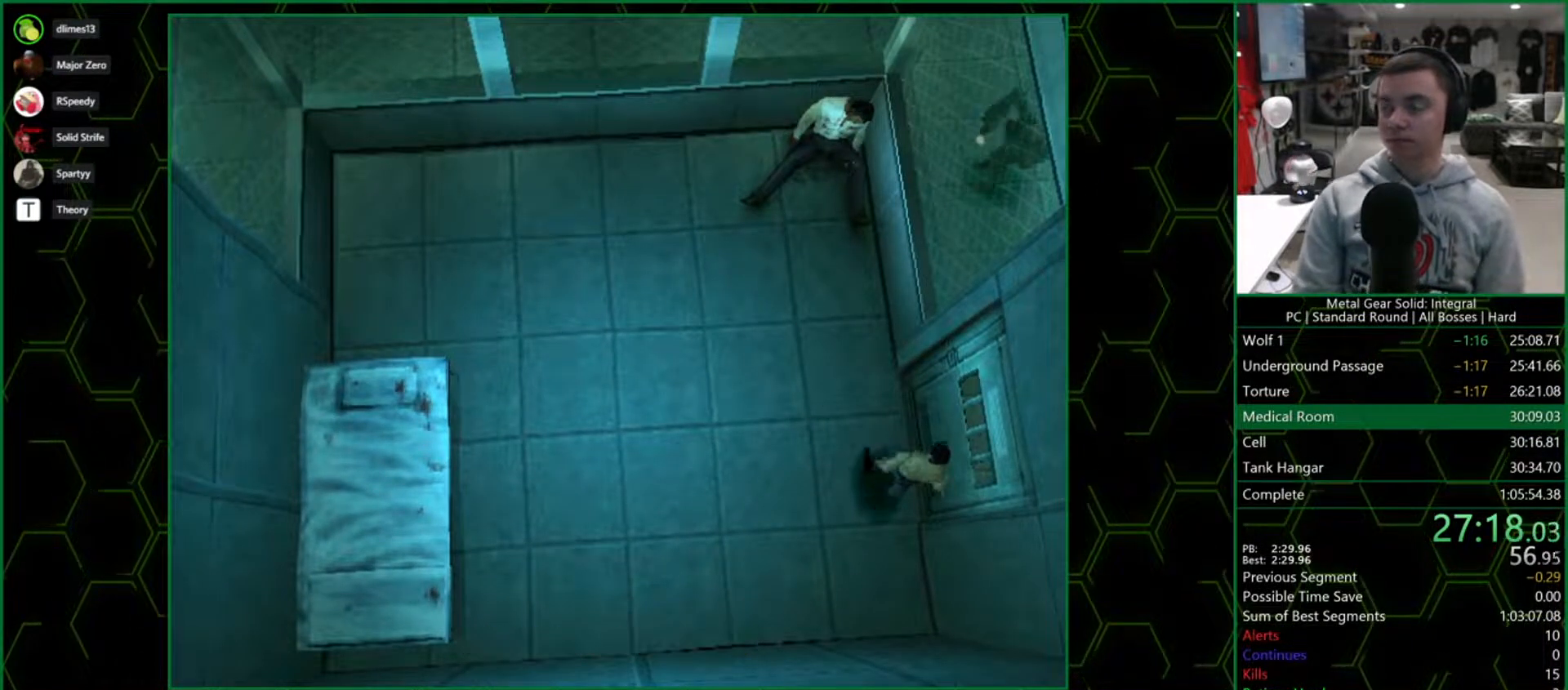
{"buttons": [], "button_events": [[33, "CROSS", "up"], [133, "DPAD_UP", "down"], [267, "DPAD_UP", "up"]]}
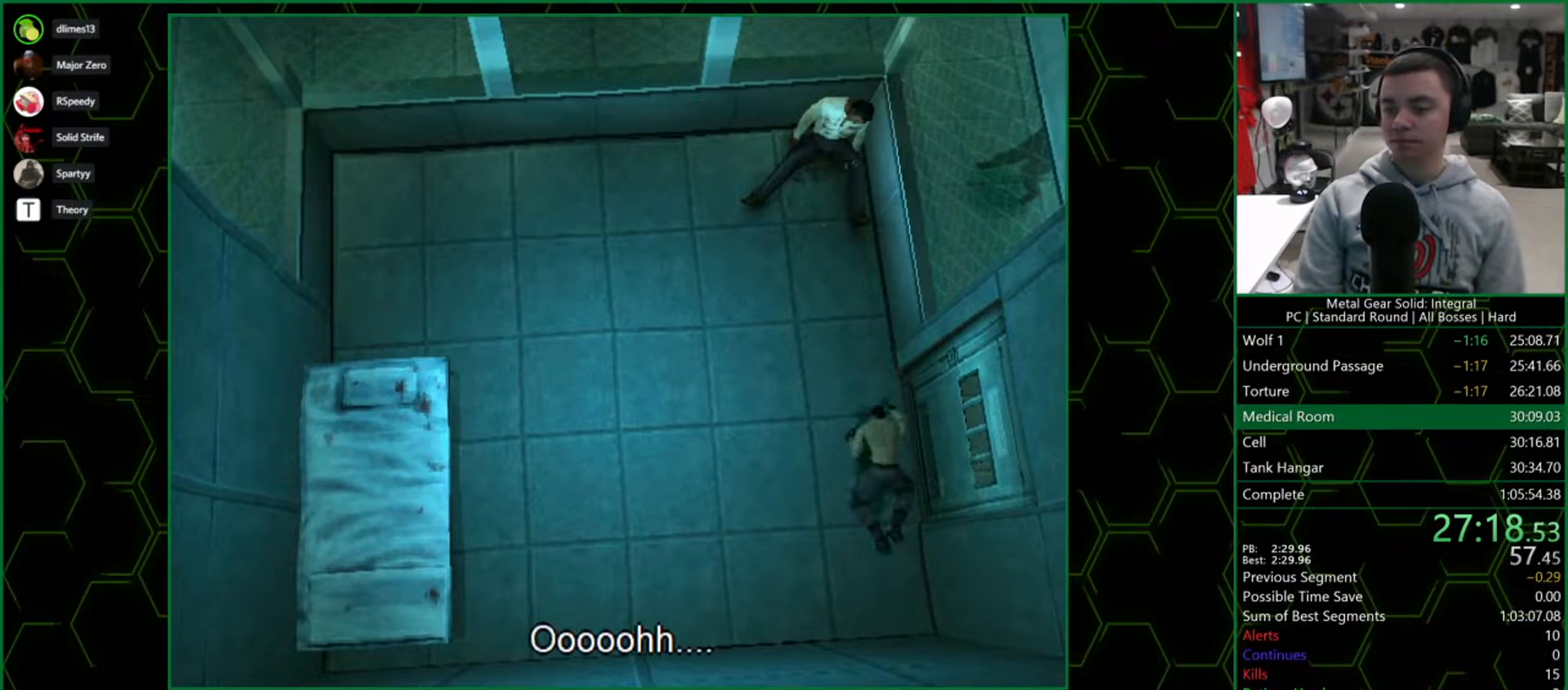
{"buttons": [], "button_events": [[217, "DPAD_LEFT", "down"], [267, "DPAD_LEFT", "up"]]}
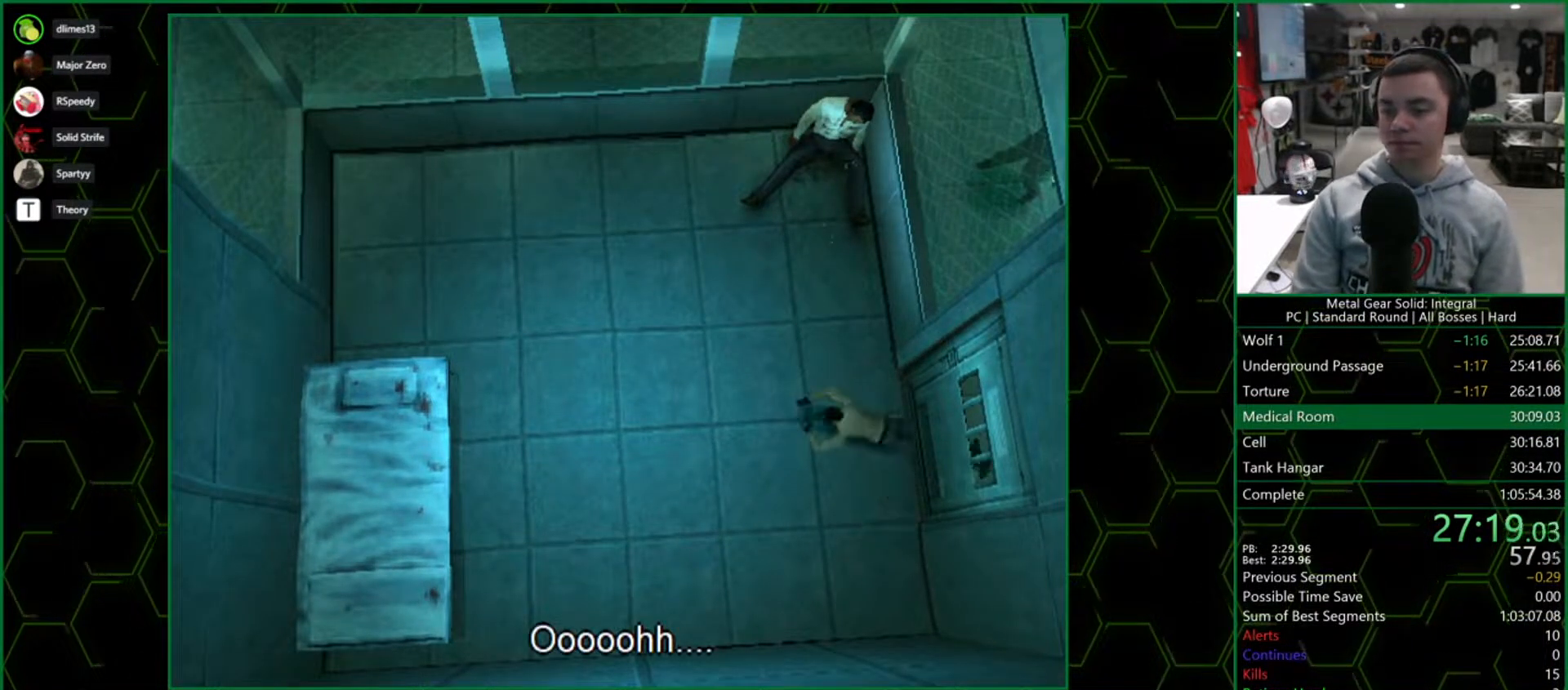
{"buttons": ["CROSS"], "button_events": [[483, "CROSS", "down"]]}
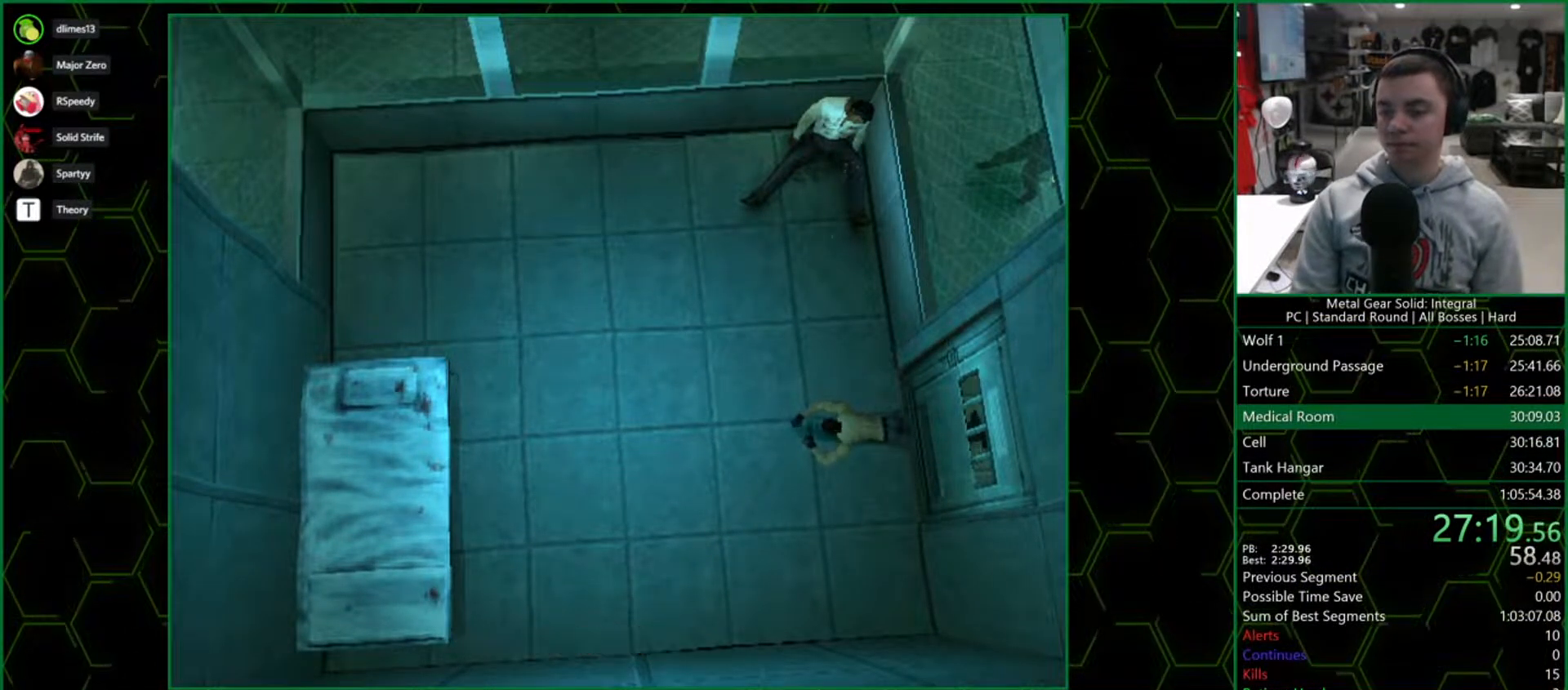
{"buttons": [], "button_events": [[83, "CROSS", "up"]]}
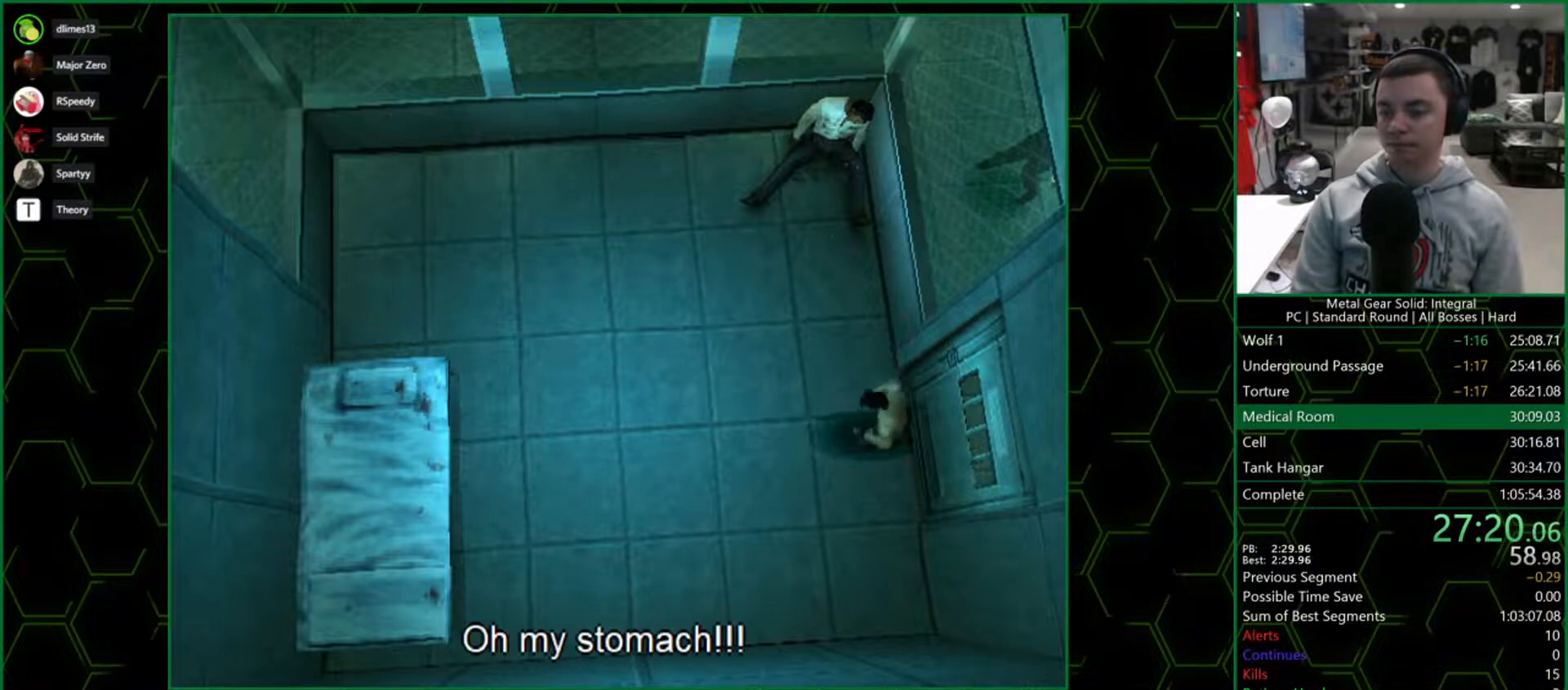
{"buttons": ["DPAD_RIGHT"], "button_events": [[100, "DPAD_RIGHT", "down"], [367, "DPAD_RIGHT", "up"], [483, "DPAD_RIGHT", "down"]]}
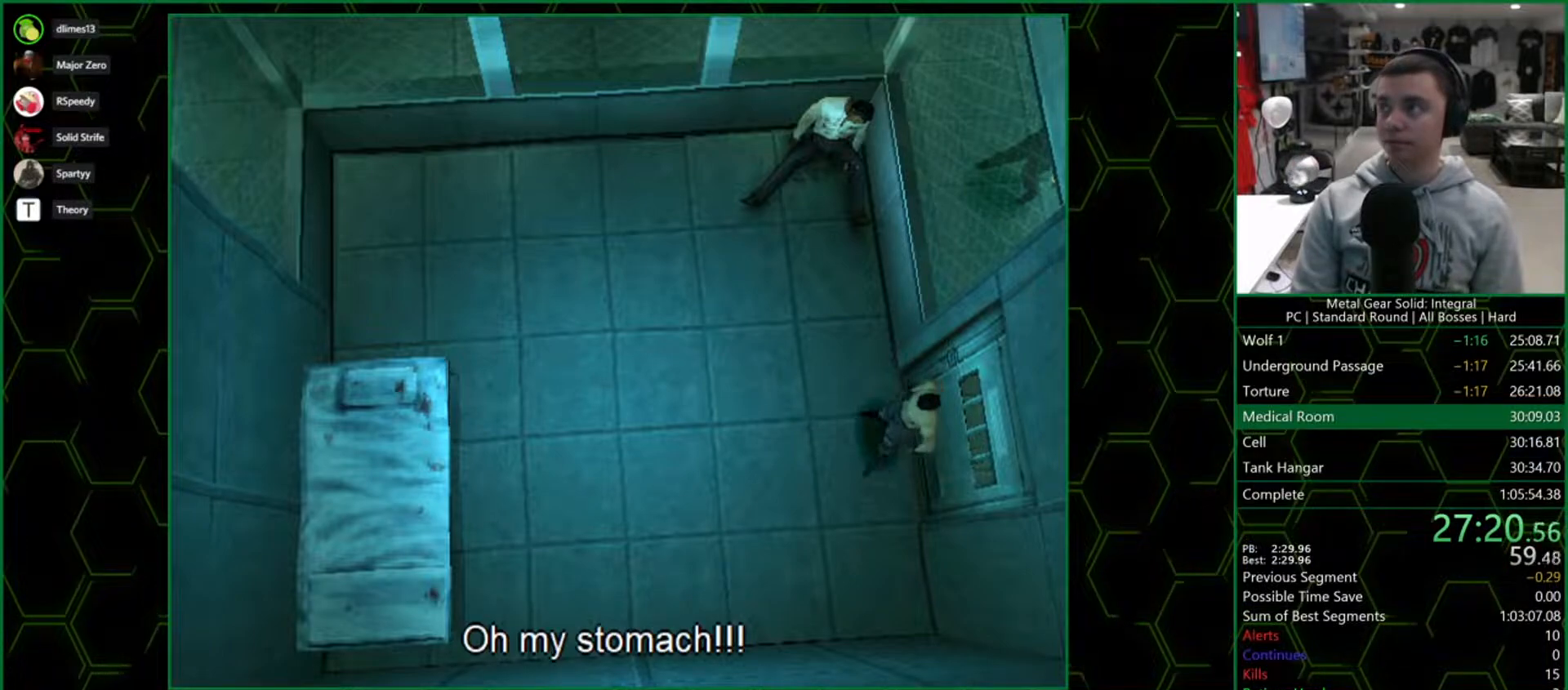
{"buttons": [], "button_events": [[50, "DPAD_RIGHT", "up"], [133, "DPAD_RIGHT", "down"], [183, "DPAD_RIGHT", "up"], [267, "DPAD_RIGHT", "down"], [333, "DPAD_RIGHT", "up"], [400, "DPAD_RIGHT", "down"], [483, "DPAD_RIGHT", "up"]]}